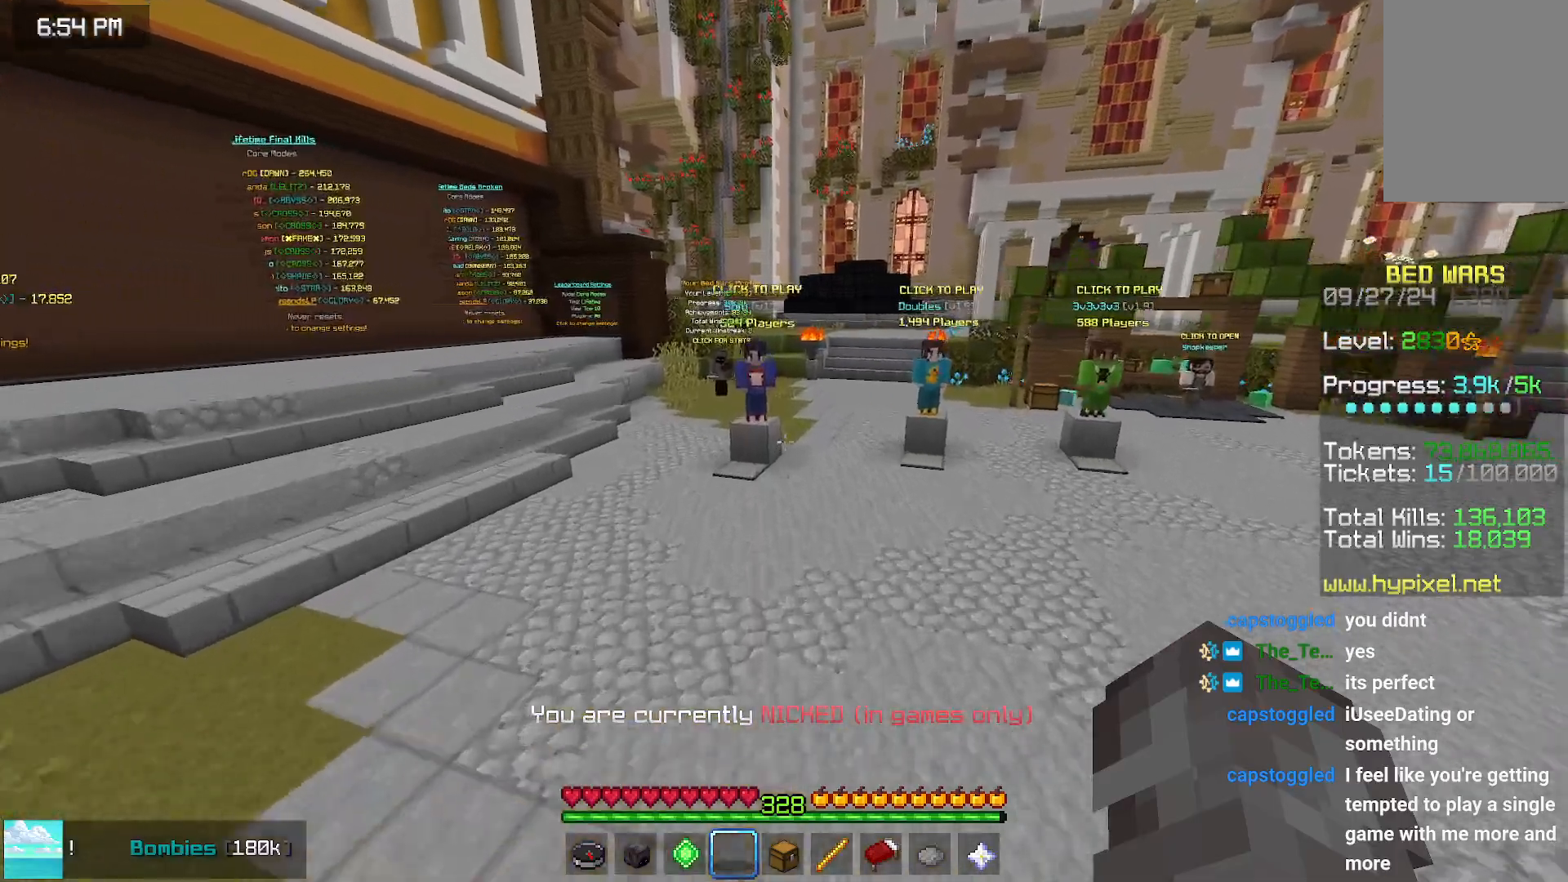
Gameplay with keyboard and mouse; each line is a JSON object with the keys and mouse buttons held at the frame after it. "events" lists presses ("down") and releases ("up") of "down", "left", "right", "space", "up", "mouse_left" and "mouse_right" between this image and that frame as [ms after this image, input, new state], when the widget could be followed in between. "mouse_left", "mouse_right" = the "left", "right" buttons of the "mouse" list. No other keys are recorded. Fast repeated clicks can show as one long hold. Mouse movement is not recorded.
{"keys": [], "mouse": [], "events": [[317, "up", "up"]]}
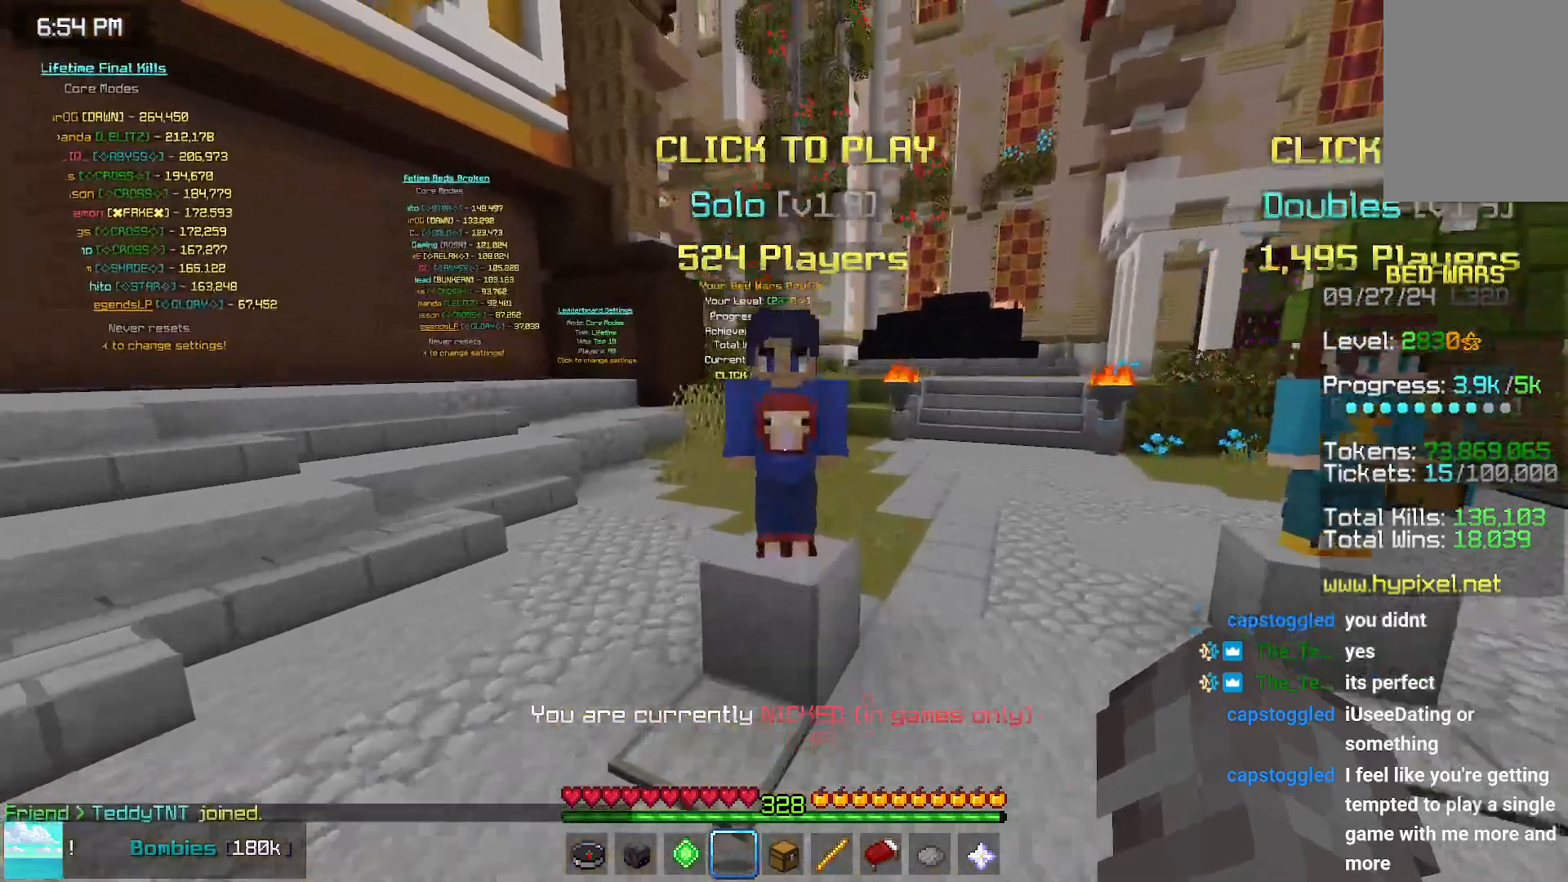
{"keys": [], "mouse": [], "events": [[83, "mouse_left", "down"], [133, "mouse_right", "down"], [183, "mouse_right", "up"], [233, "mouse_left", "up"]]}
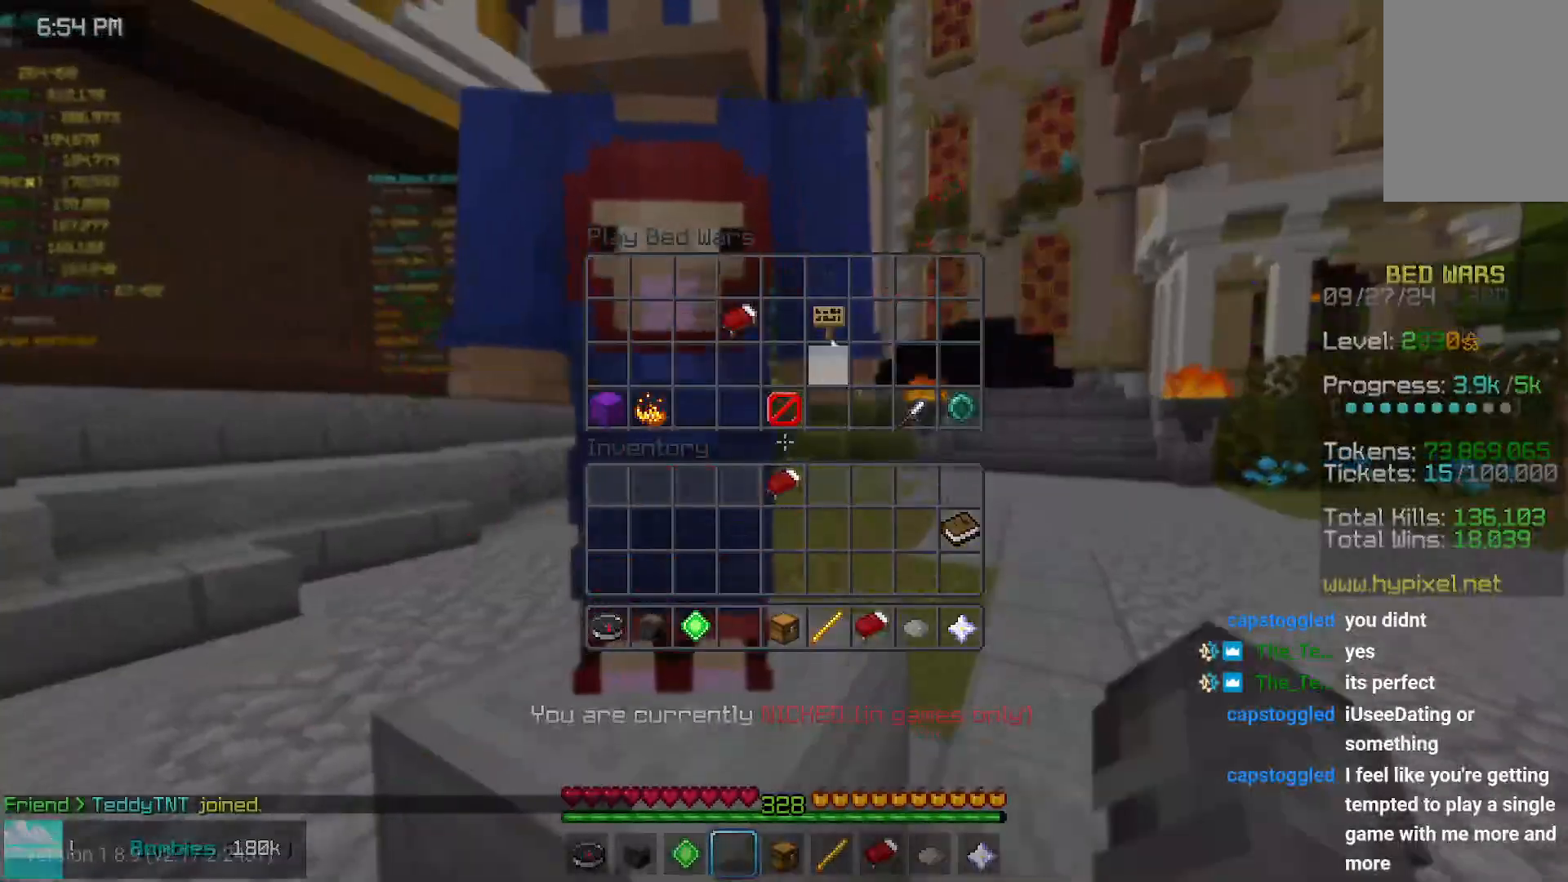
{"keys": [], "mouse": [], "events": []}
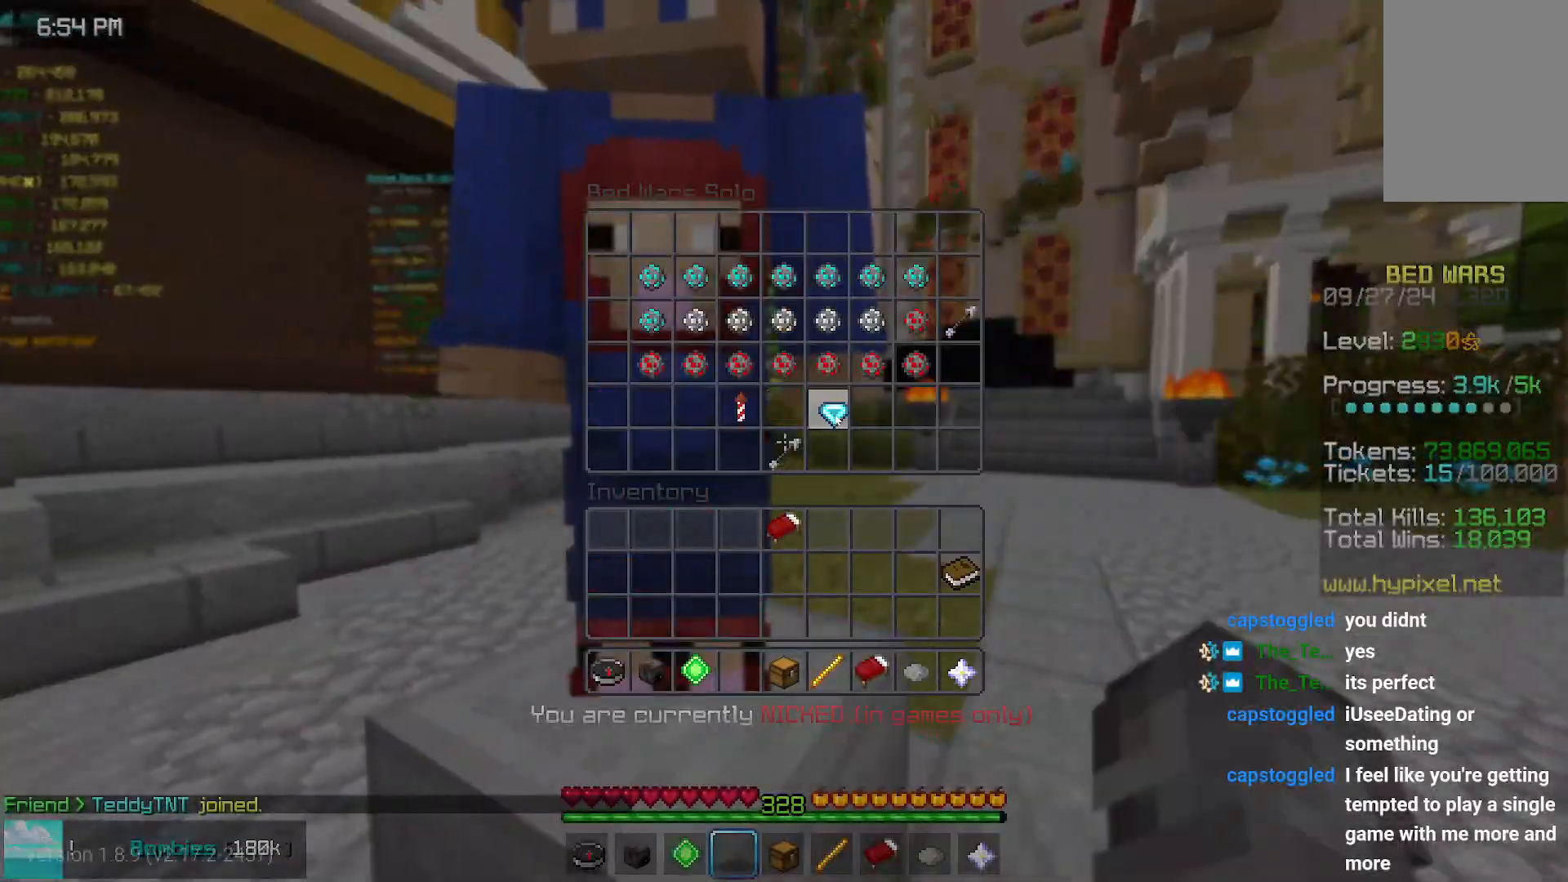
{"keys": [], "mouse": []}
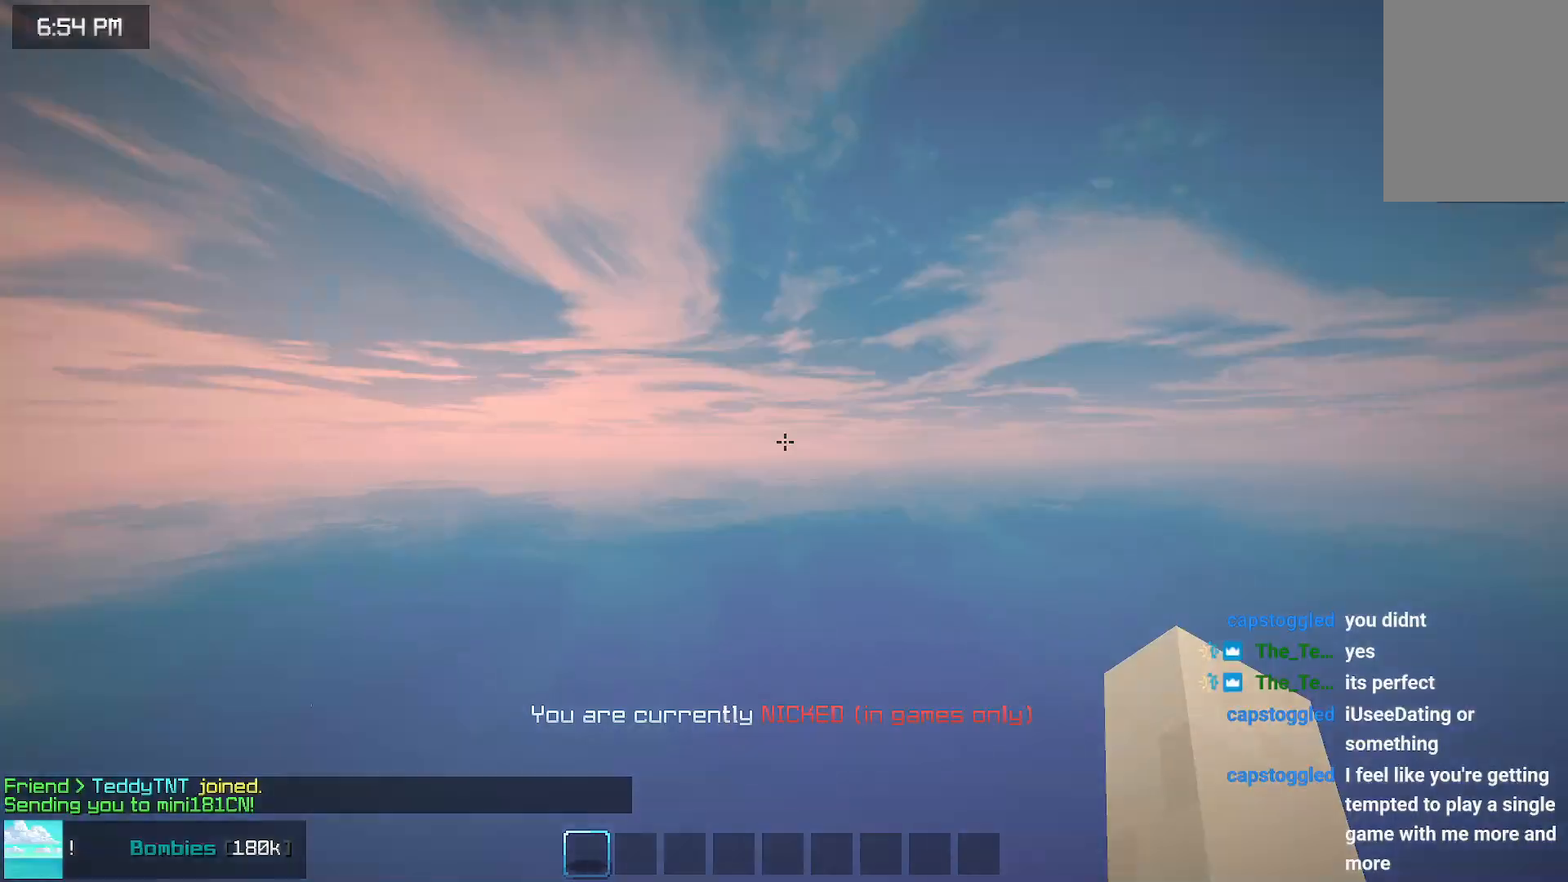
{"keys": ["up"], "mouse": [], "events": [[300, "up", "down"]]}
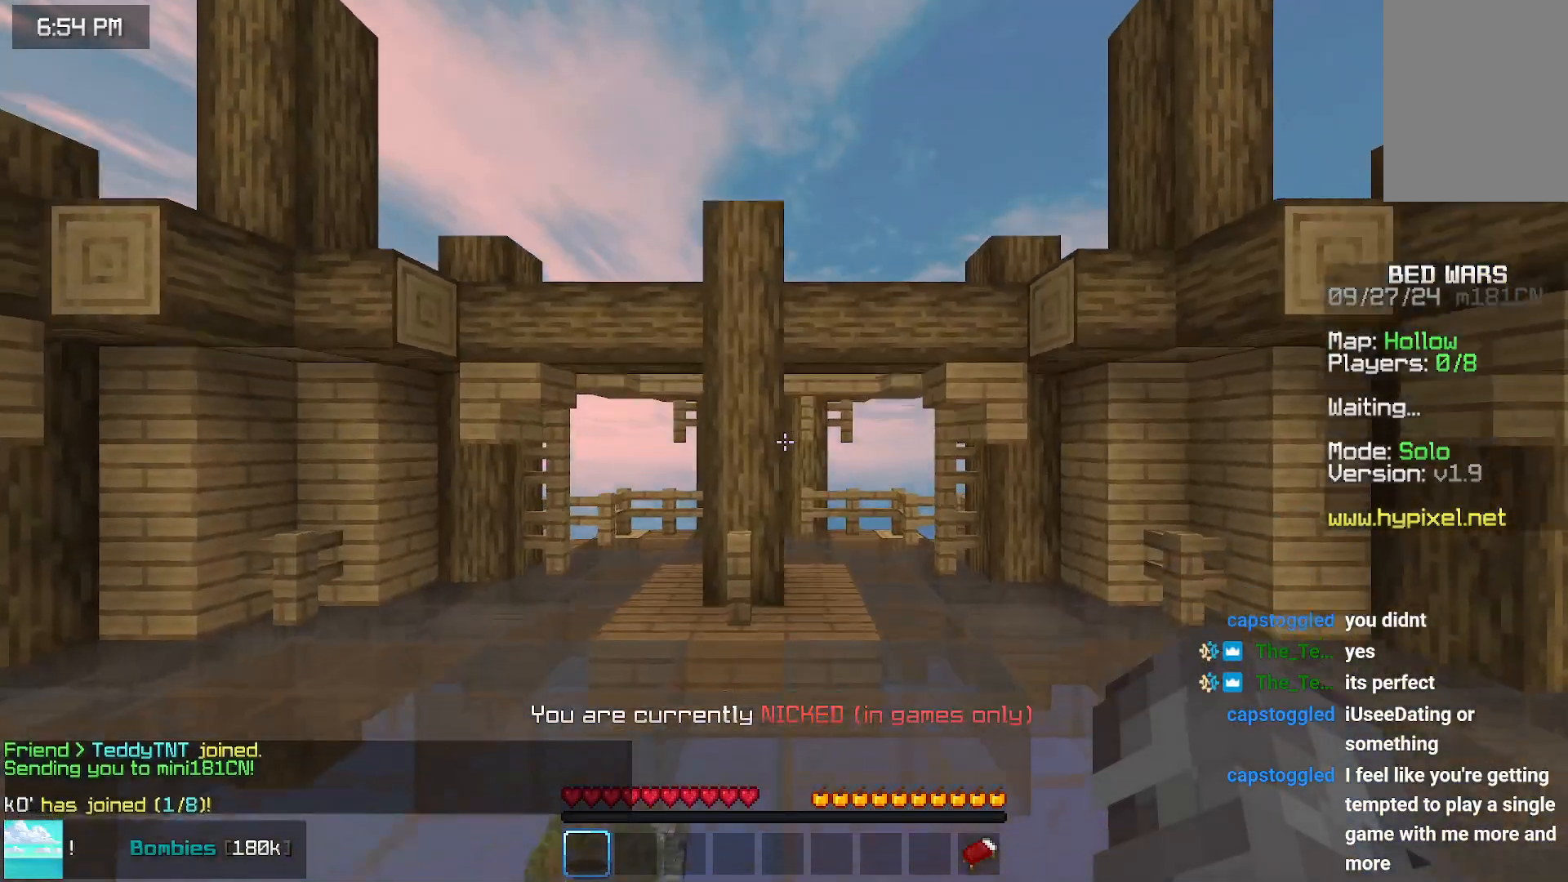
{"keys": ["up"], "mouse": [], "events": []}
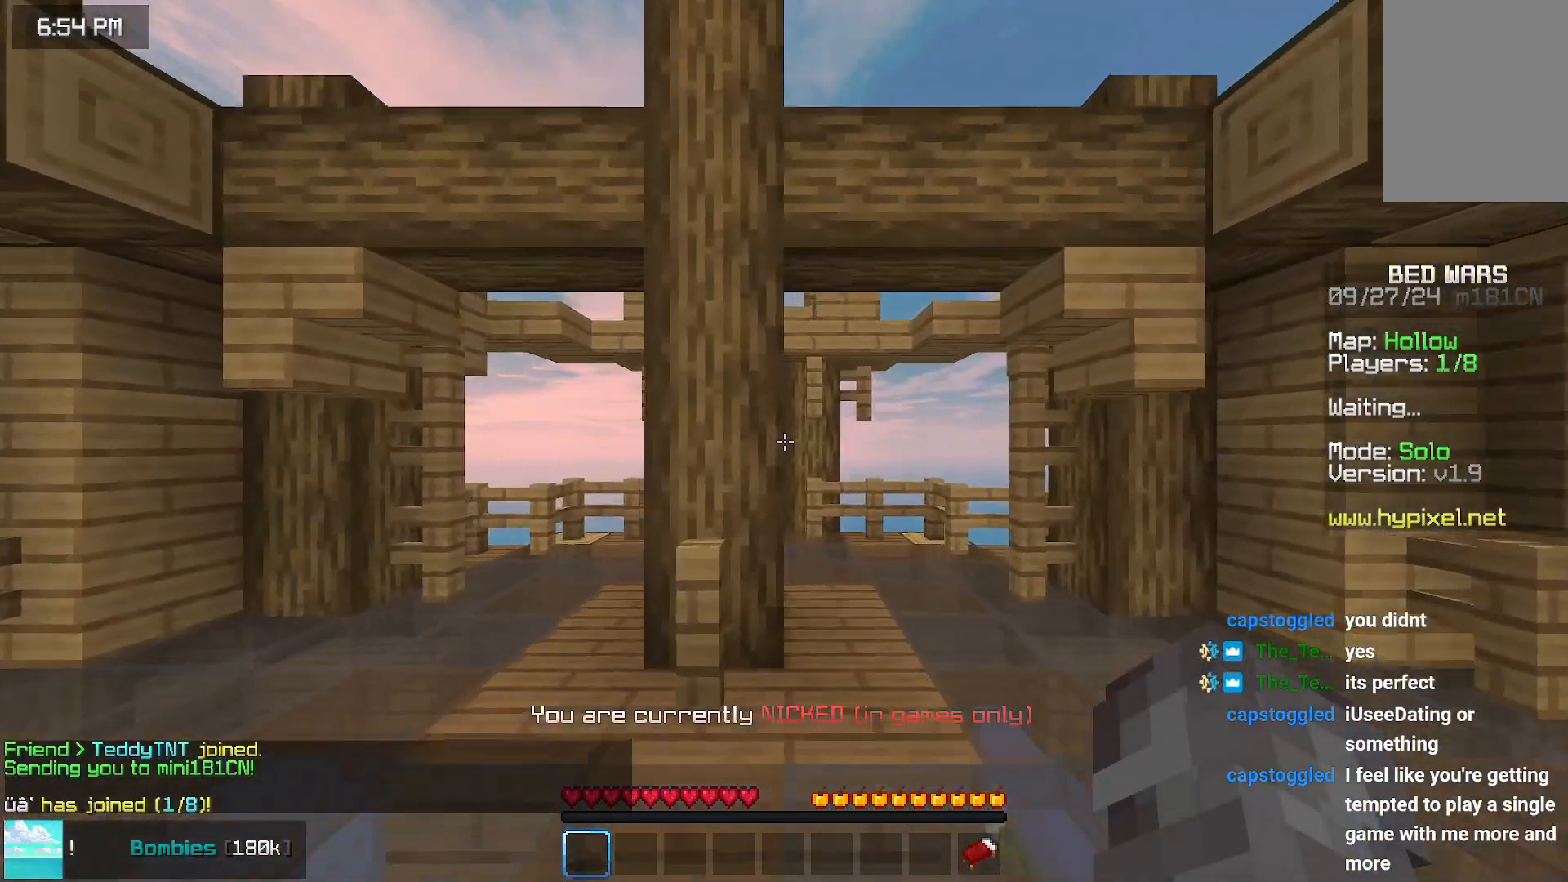
{"keys": ["up"], "mouse": [], "events": [[167, "left", "down"], [467, "left", "up"]]}
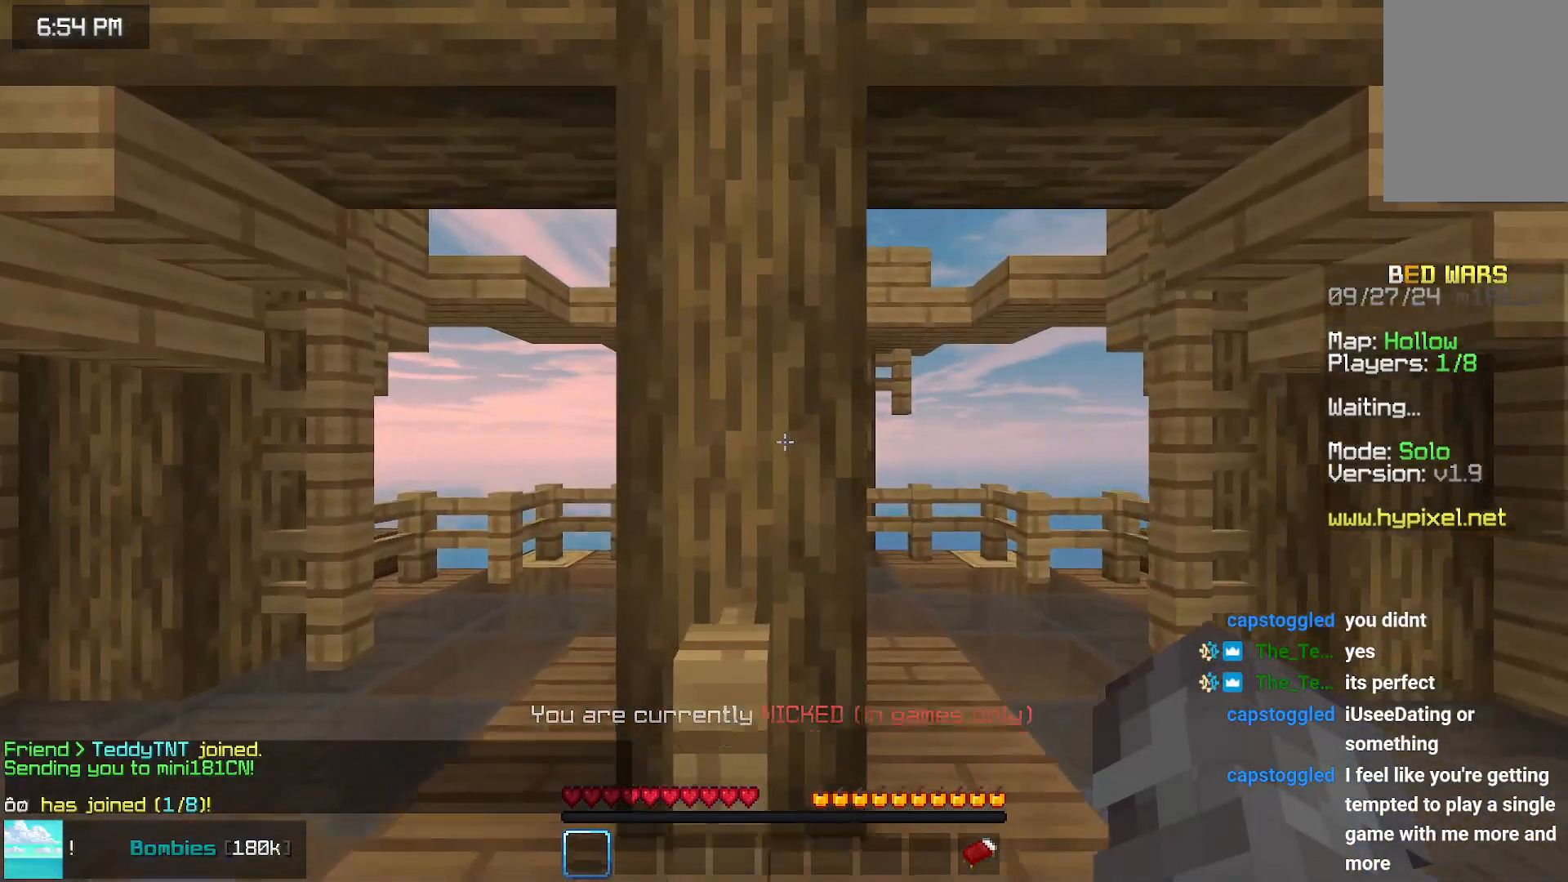
{"keys": [], "mouse": [], "events": [[283, "up", "up"]]}